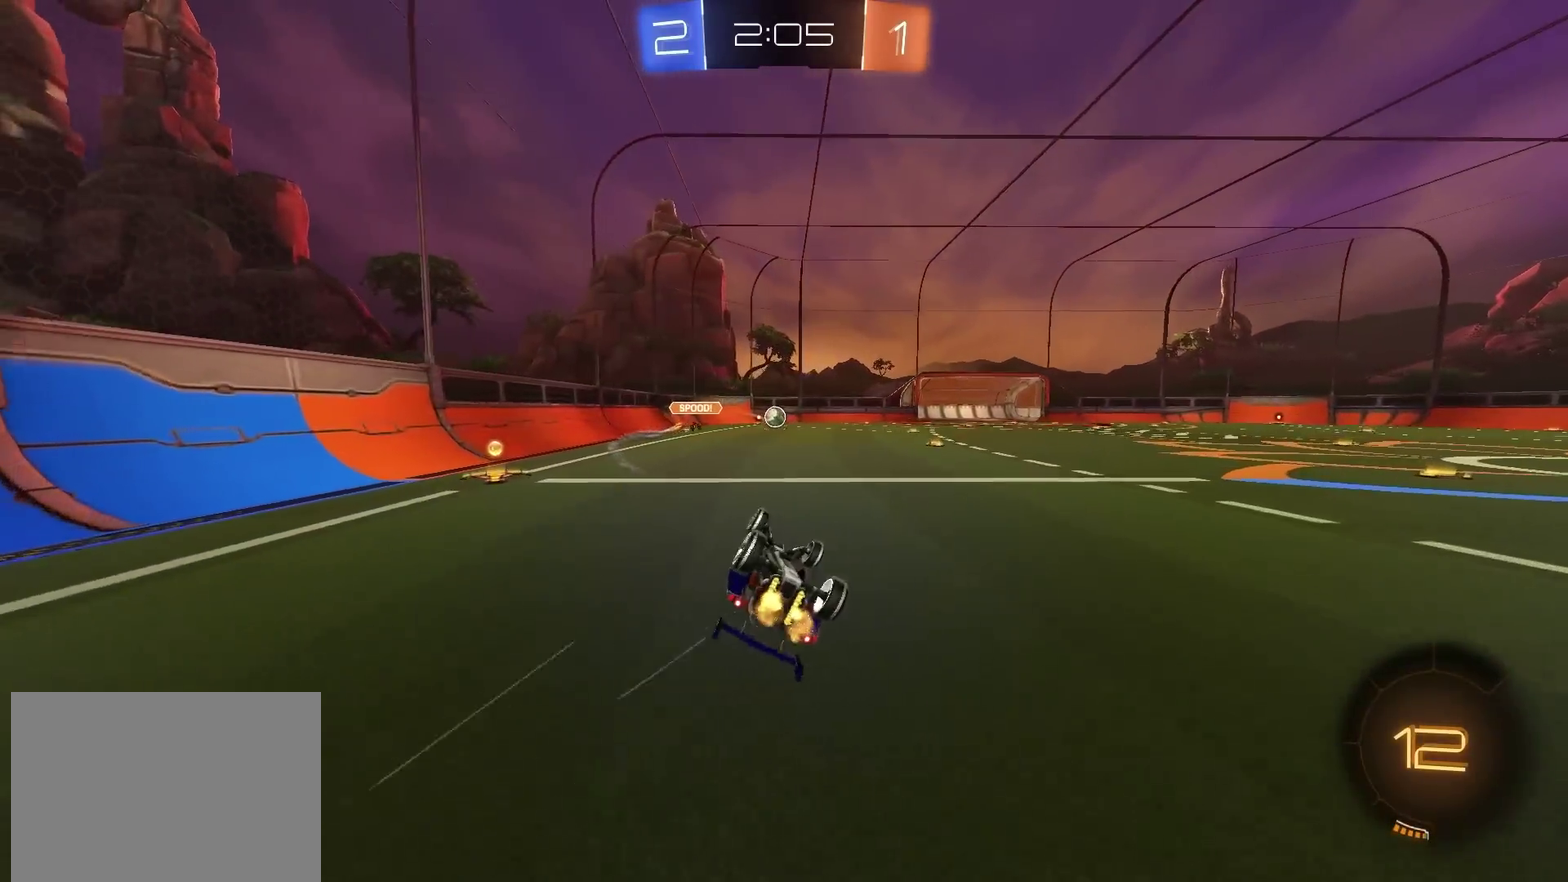
Gameplay with a controller (PlayStation layout); each line is a JSON object with the inputs held at the frame after it (dt_ms = milliseconds from this image to that frame). "events" lists button and stick changes between this image and that frame as [ms after this image, input, new state], when the widget could be followed in between. Not read: R1.
{"dt_ms": 500, "buttons": ["R2"], "left_stick": "left", "right_stick": "center", "events": [[66, "L1", "down"], [267, "L1", "up"], [300, "left_stick", "center"], [484, "left_stick", "left"]]}
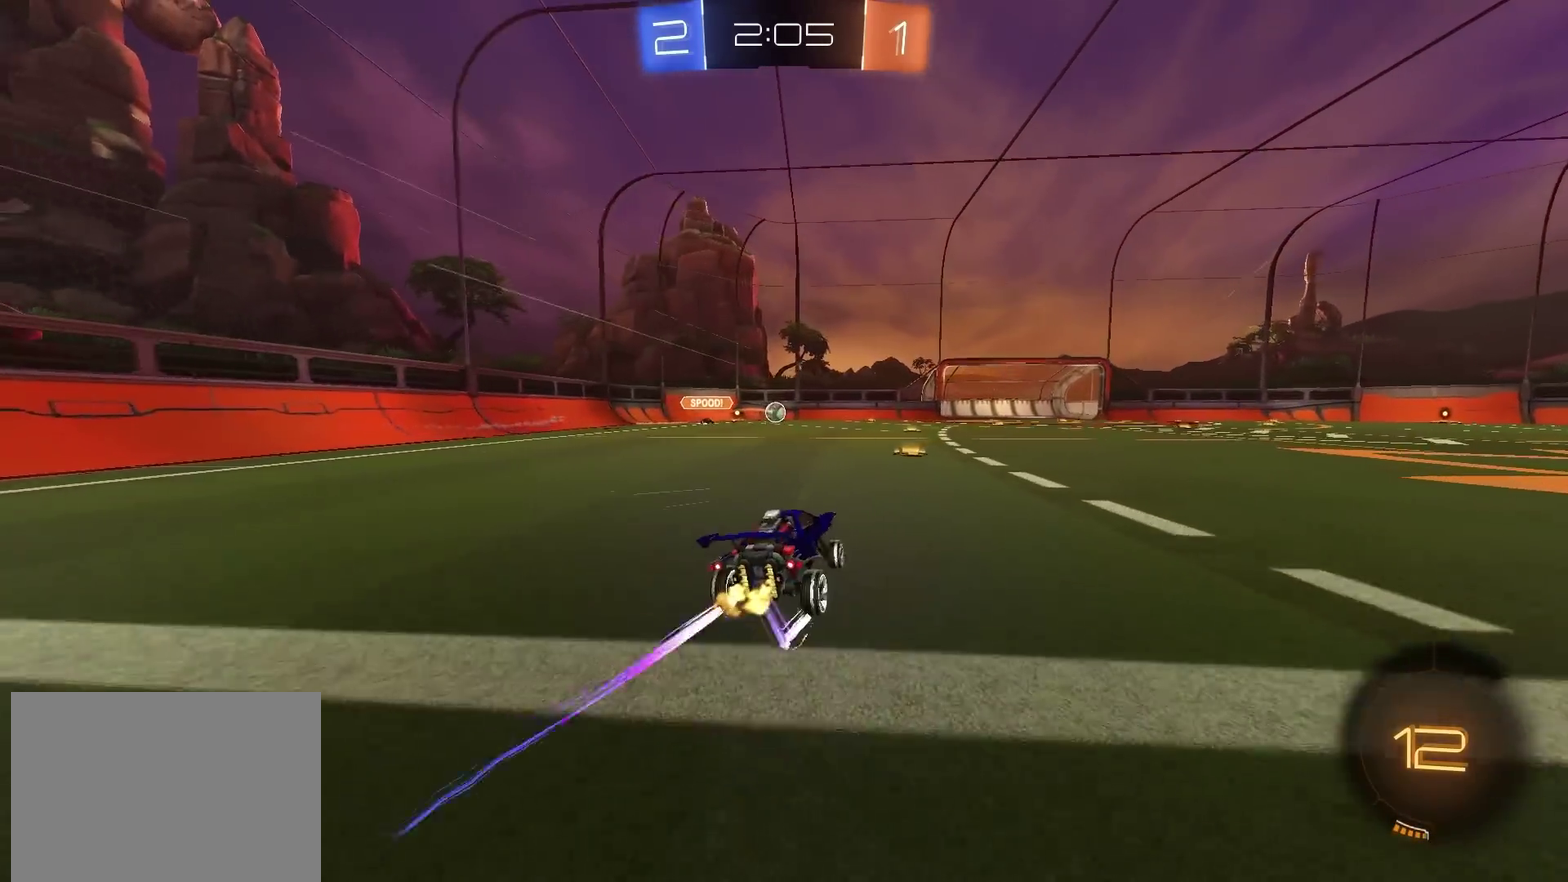
{"dt_ms": 601, "buttons": ["CIRCLE", "R2"], "left_stick": "left", "right_stick": "center", "events": [[234, "L1", "down"], [317, "L1", "up"], [451, "TRIANGLE", "down"], [517, "CIRCLE", "down"], [584, "TRIANGLE", "up"]]}
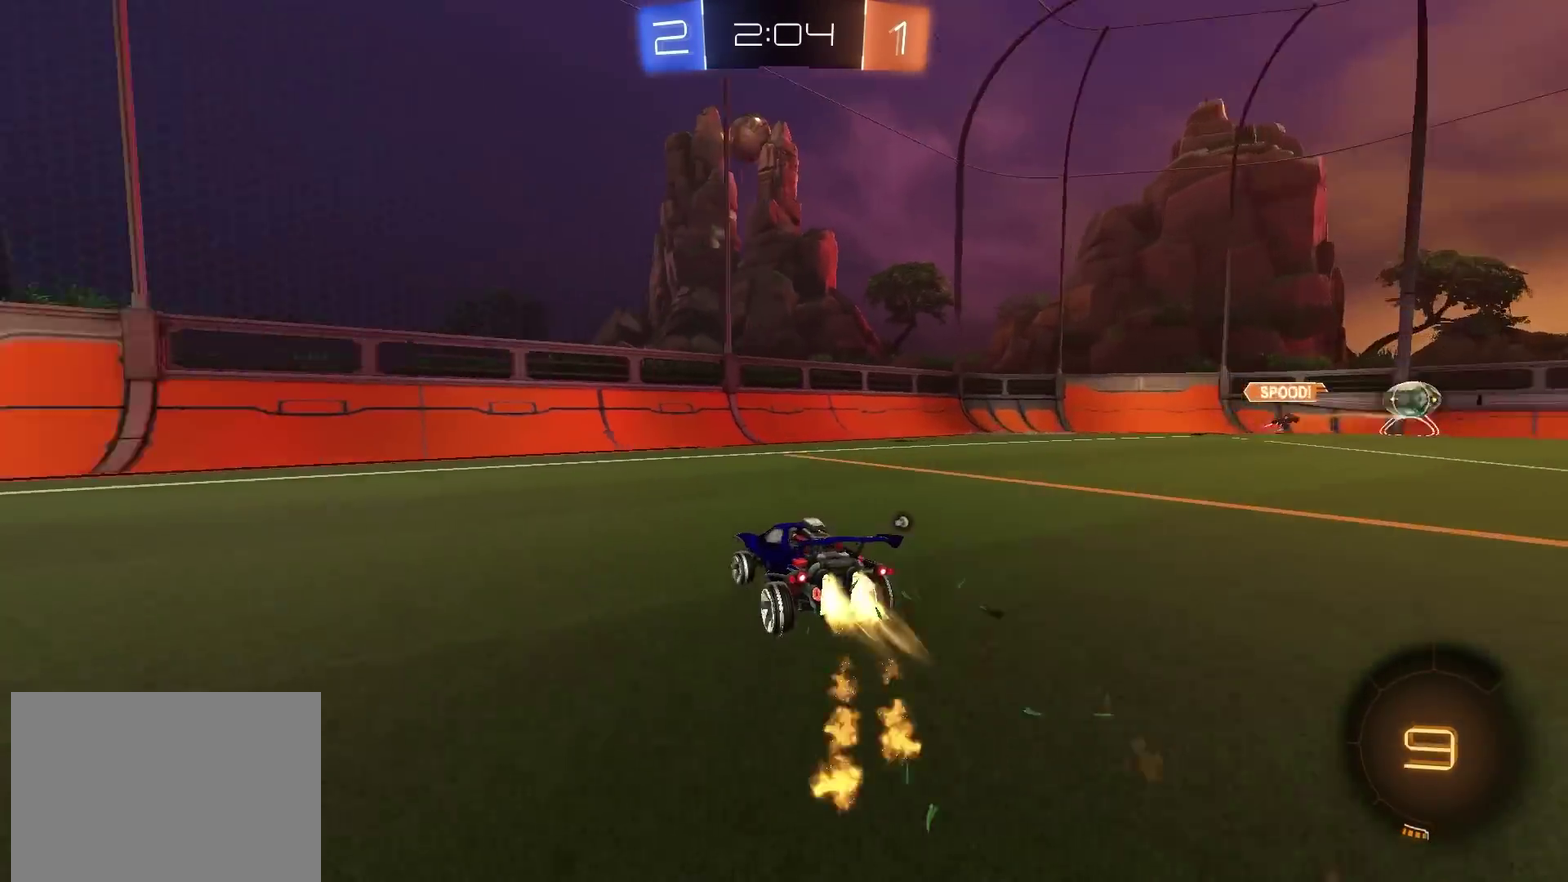
{"dt_ms": 400, "buttons": ["CIRCLE", "TRIANGLE", "R2"], "left_stick": "left", "right_stick": "center", "events": [[333, "TRIANGLE", "down"]]}
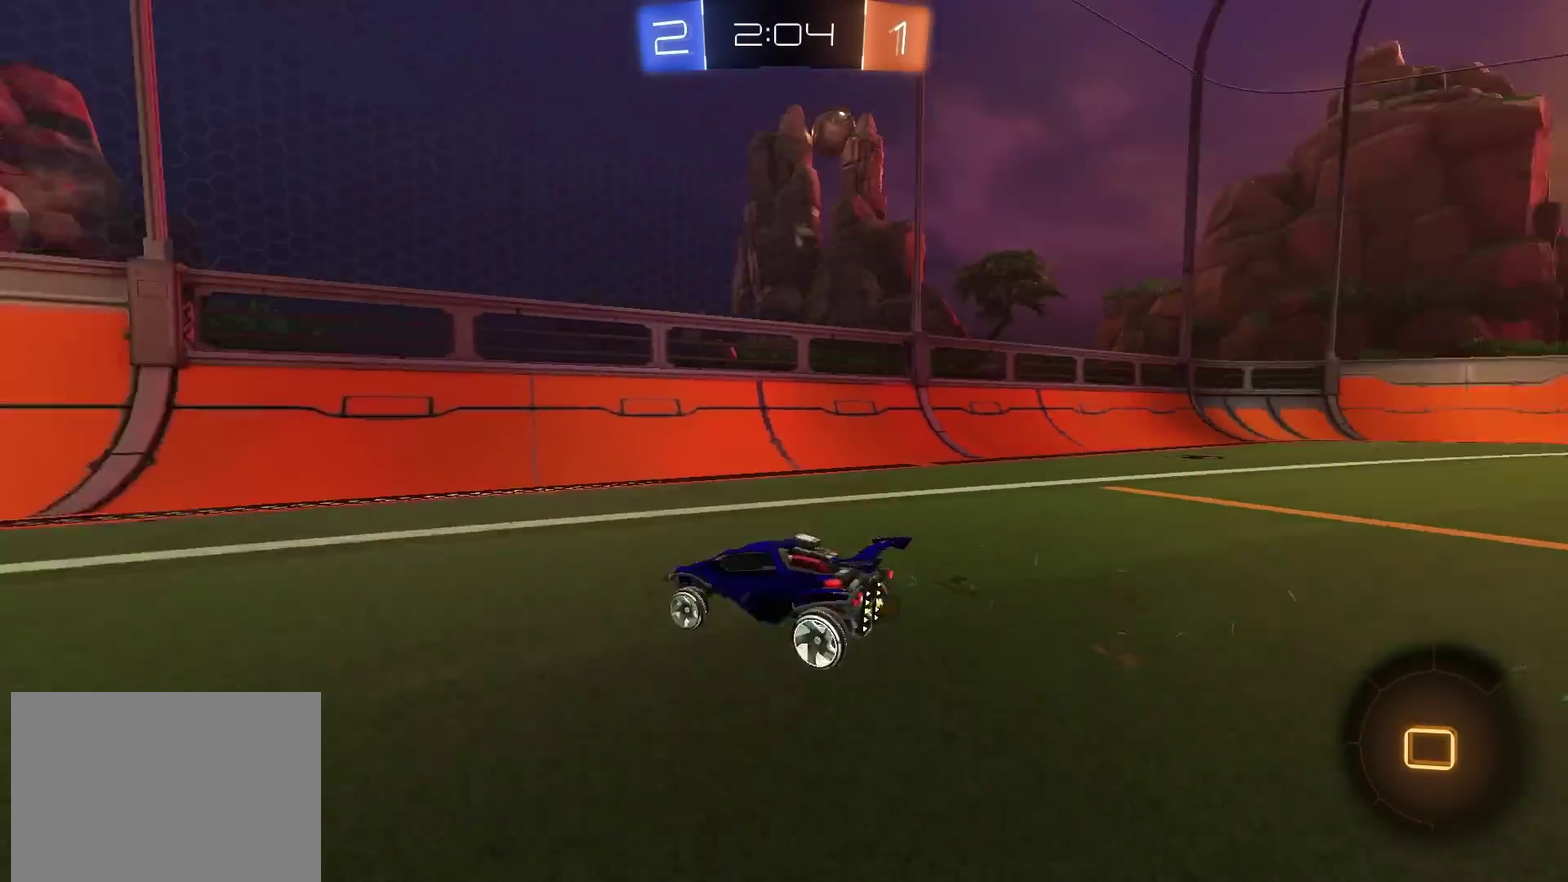
{"dt_ms": 701, "buttons": ["CROSS", "R2"], "left_stick": "down", "right_stick": "center", "events": [[34, "TRIANGLE", "up"], [117, "CIRCLE", "up"], [117, "left_stick", "center"], [217, "left_stick", "left"], [484, "CROSS", "down"], [484, "left_stick", "up-left"], [501, "L1", "down"], [534, "CROSS", "up"], [567, "L1", "up"], [584, "CROSS", "down"], [651, "left_stick", "down"]]}
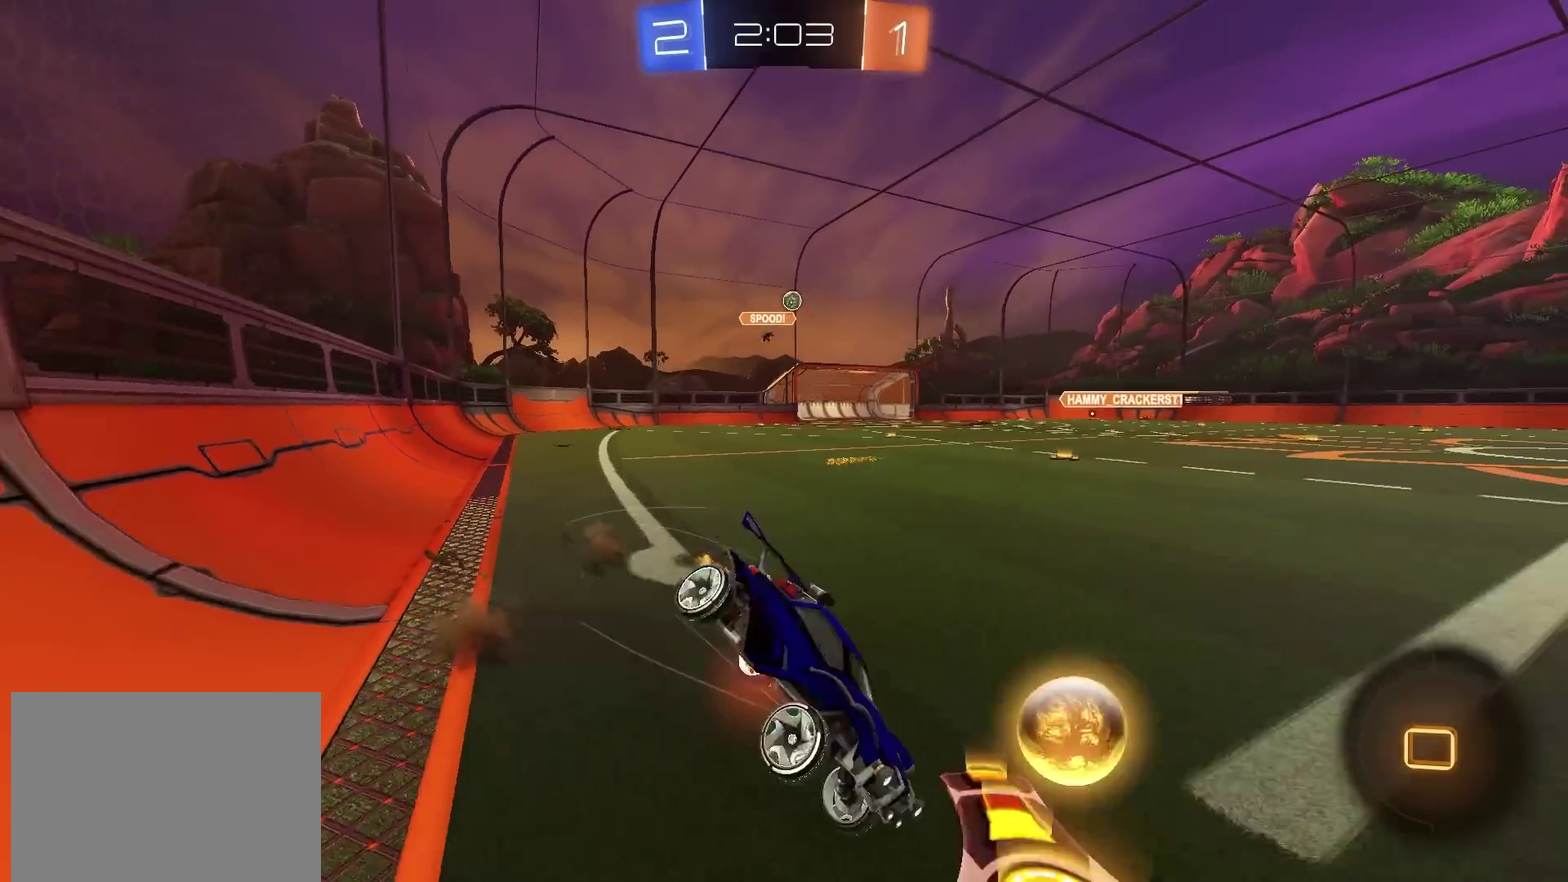
{"dt_ms": 300, "buttons": ["R2"], "left_stick": "down-left", "right_stick": "center", "events": [[50, "CROSS", "up"], [183, "left_stick", "down-left"]]}
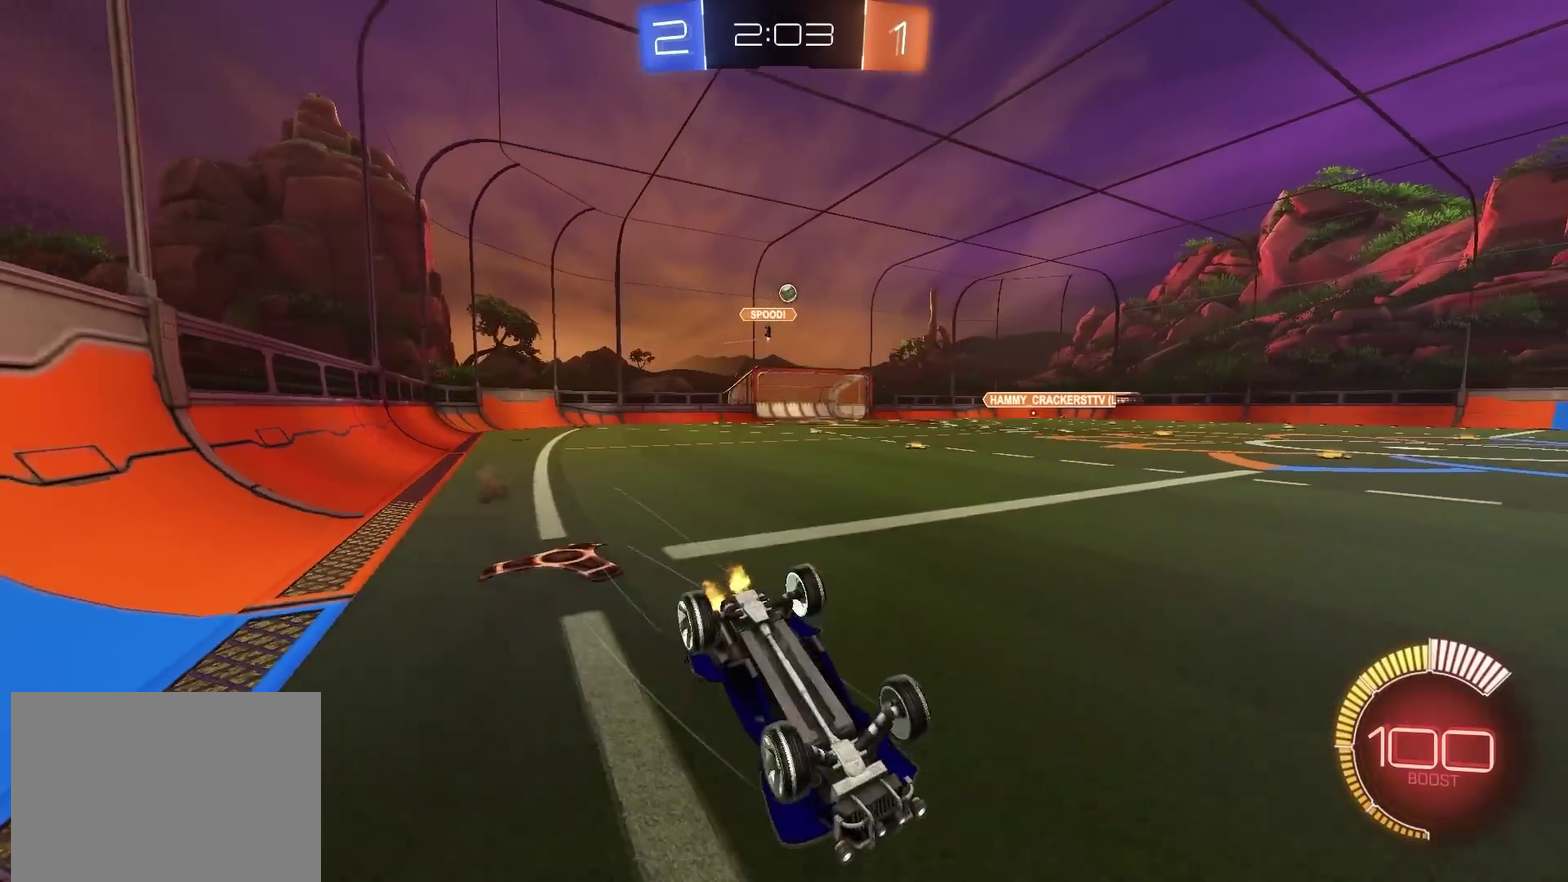
{"dt_ms": 501, "buttons": ["R2"], "left_stick": "center", "right_stick": "center", "events": [[84, "L1", "down"], [317, "L1", "up"], [334, "left_stick", "left"], [401, "left_stick", "center"]]}
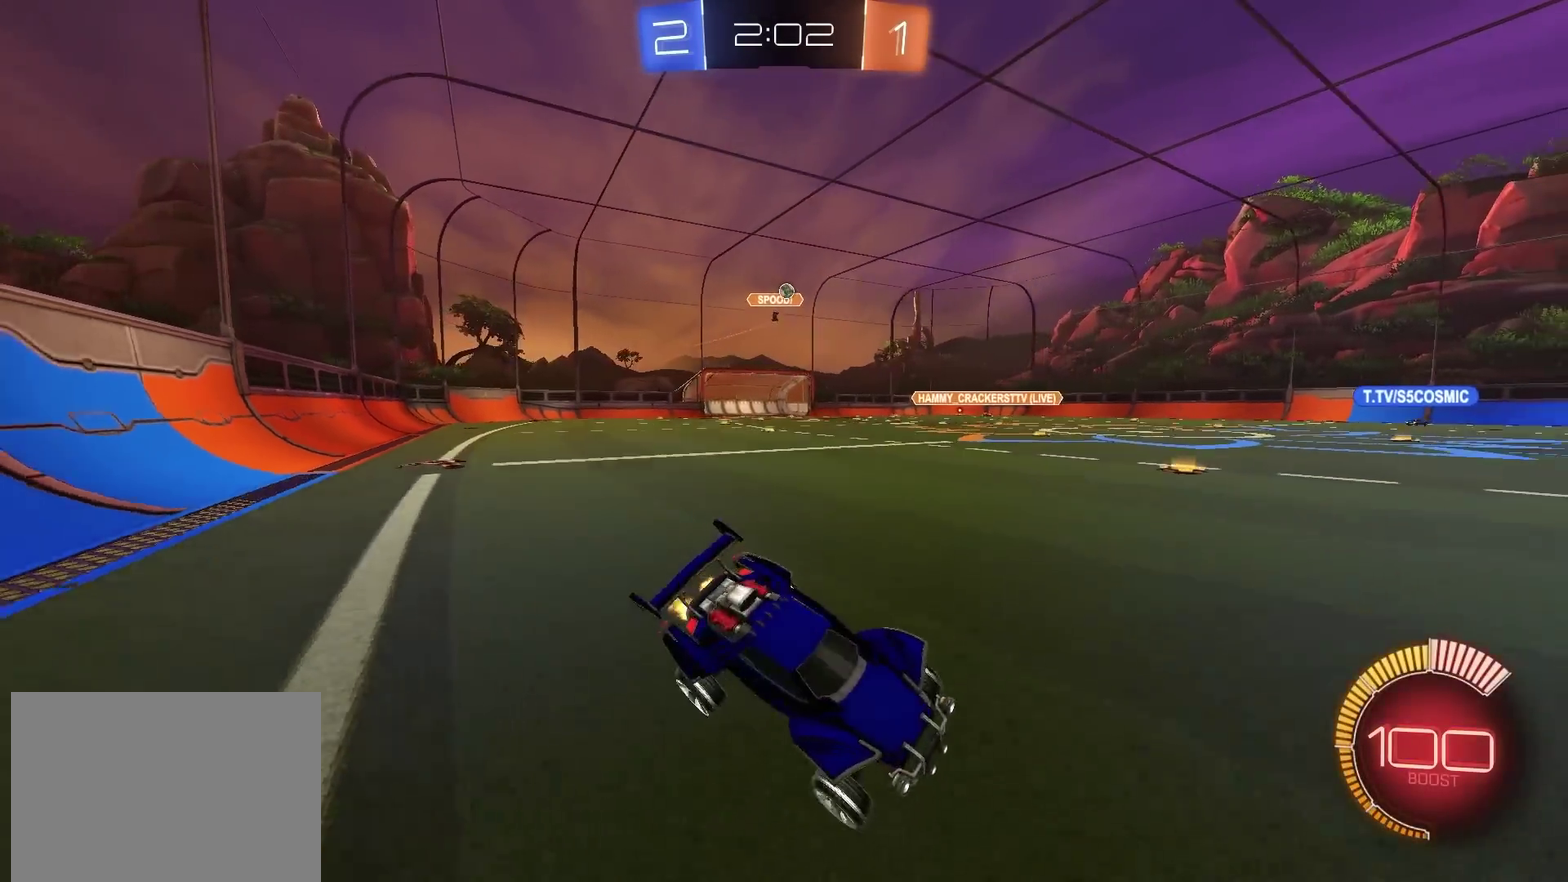
{"dt_ms": 500, "buttons": ["R2"], "left_stick": "center", "right_stick": "center", "events": [[150, "left_stick", "left"], [350, "left_stick", "center"]]}
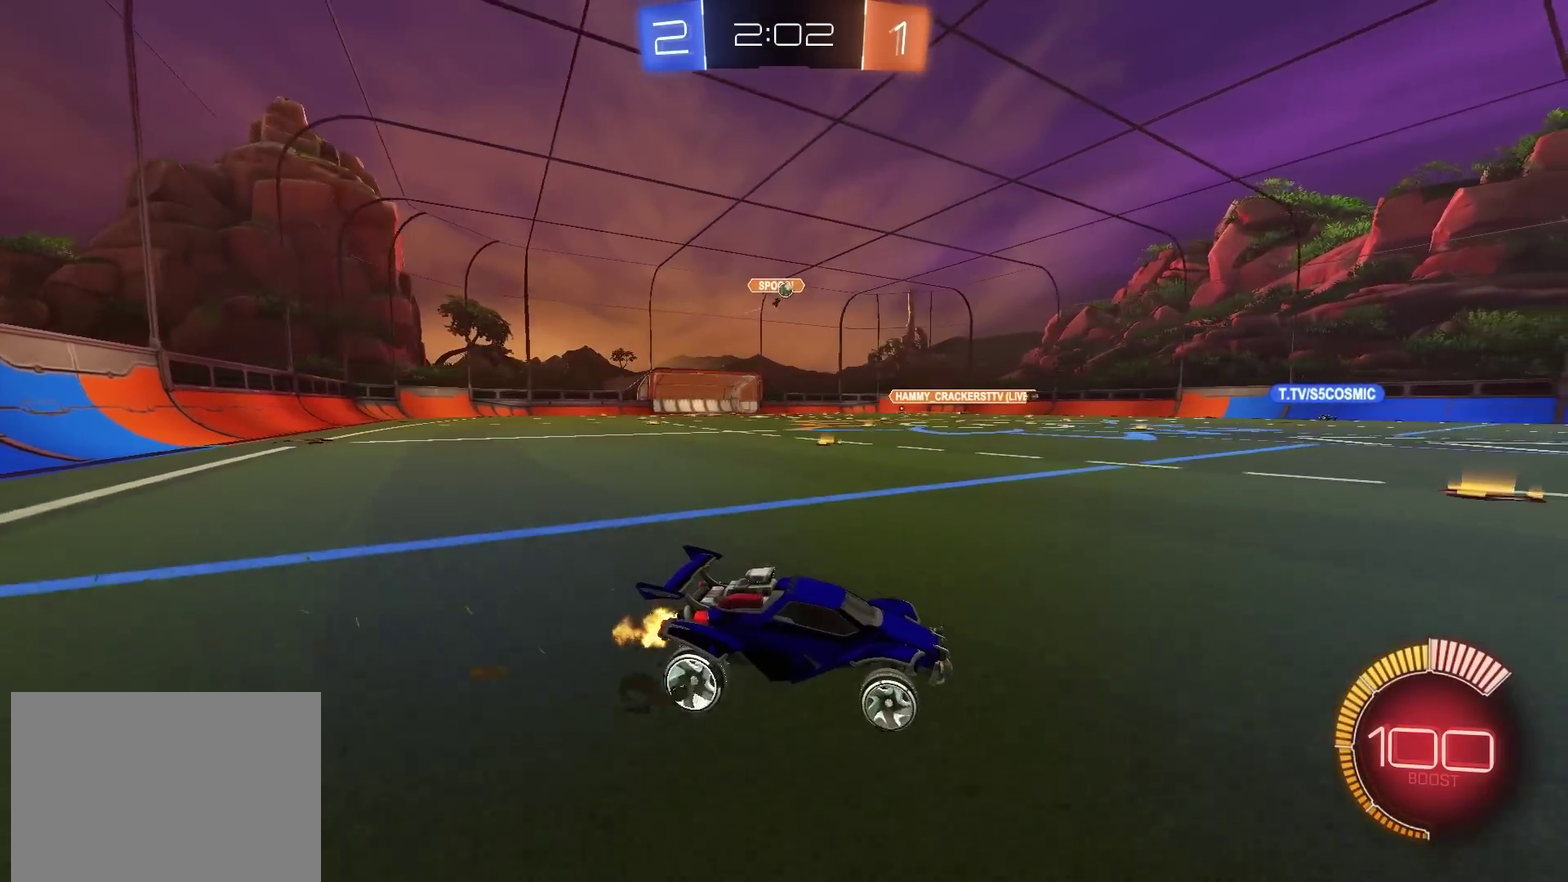
{"dt_ms": 501, "buttons": ["R2"], "left_stick": "up-right", "right_stick": "center", "events": [[451, "left_stick", "up-right"]]}
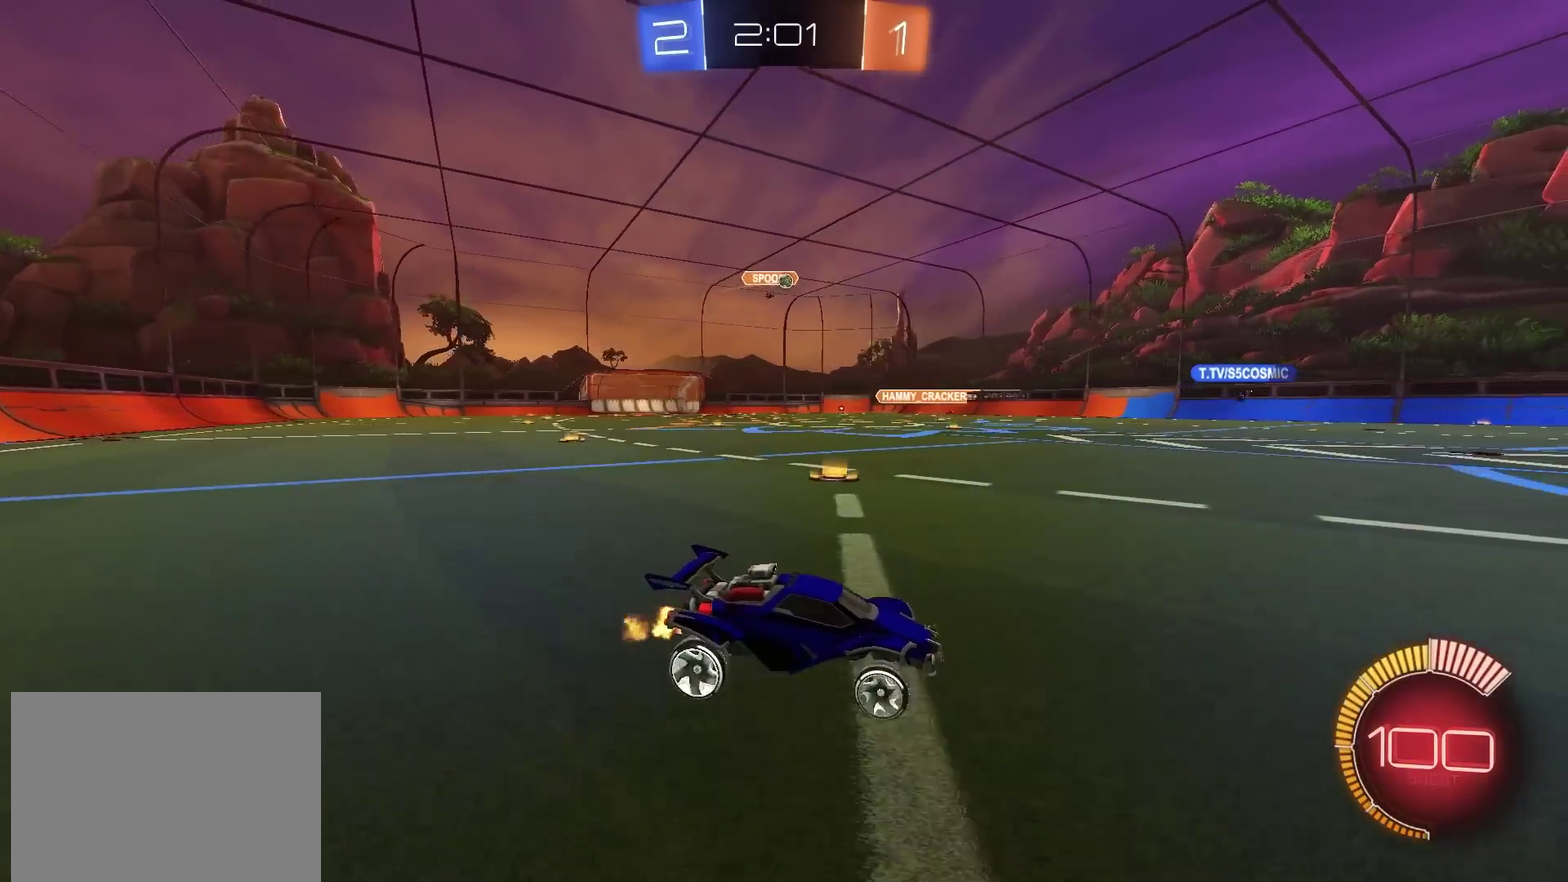
{"dt_ms": 300, "buttons": ["R2"], "left_stick": "center", "right_stick": "center", "events": [[116, "left_stick", "center"]]}
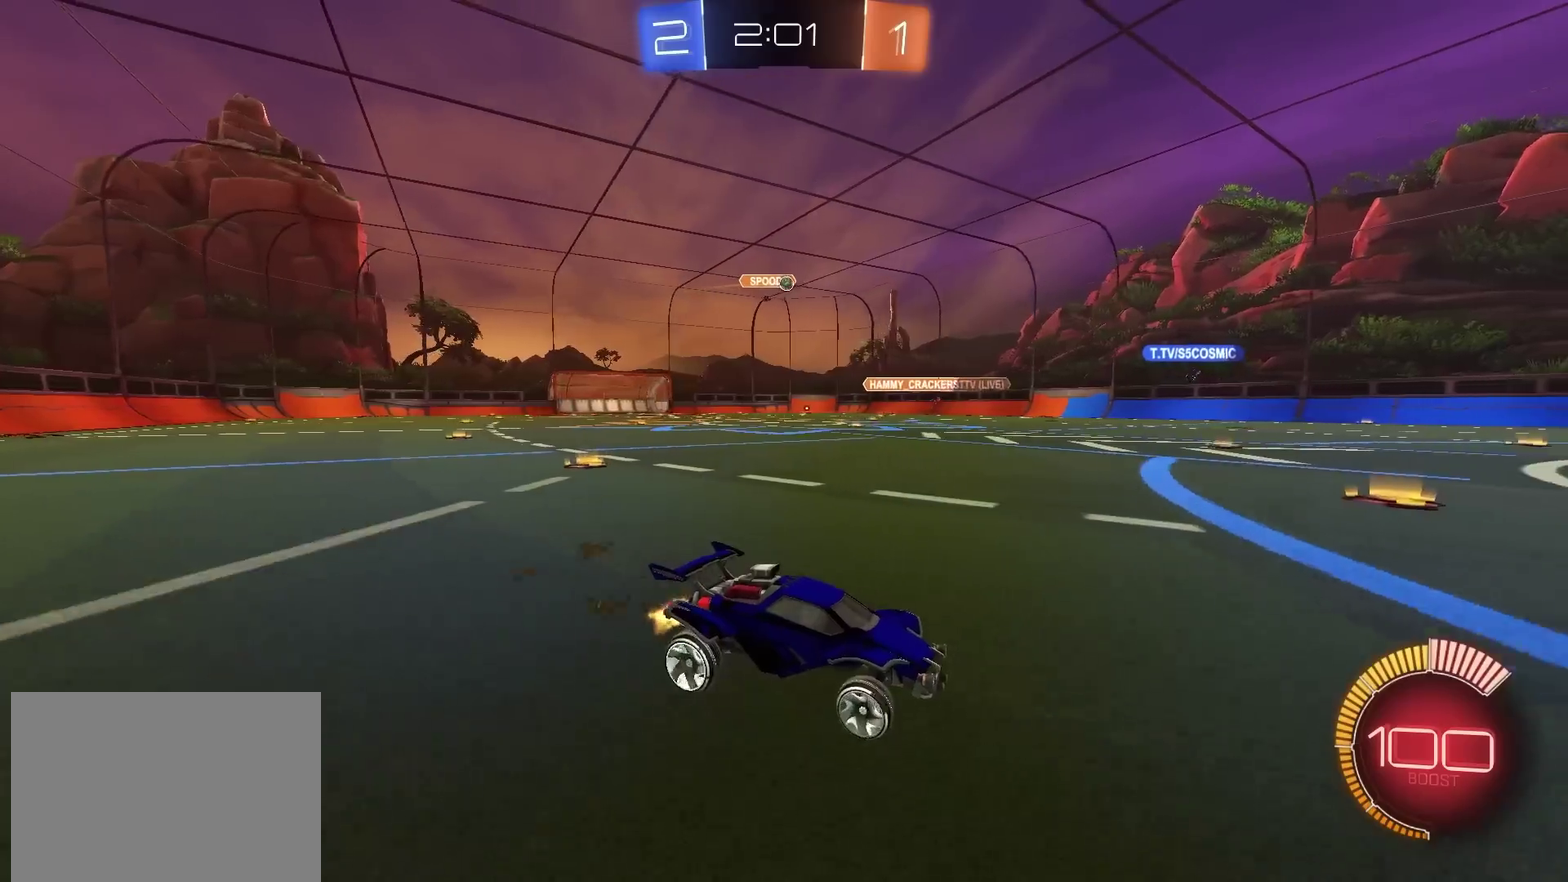
{"dt_ms": 701, "buttons": [], "left_stick": "center", "right_stick": "center", "events": [[33, "left_stick", "left"], [150, "left_stick", "center"], [317, "left_stick", "up-right"], [501, "R2", "up"], [634, "left_stick", "center"]]}
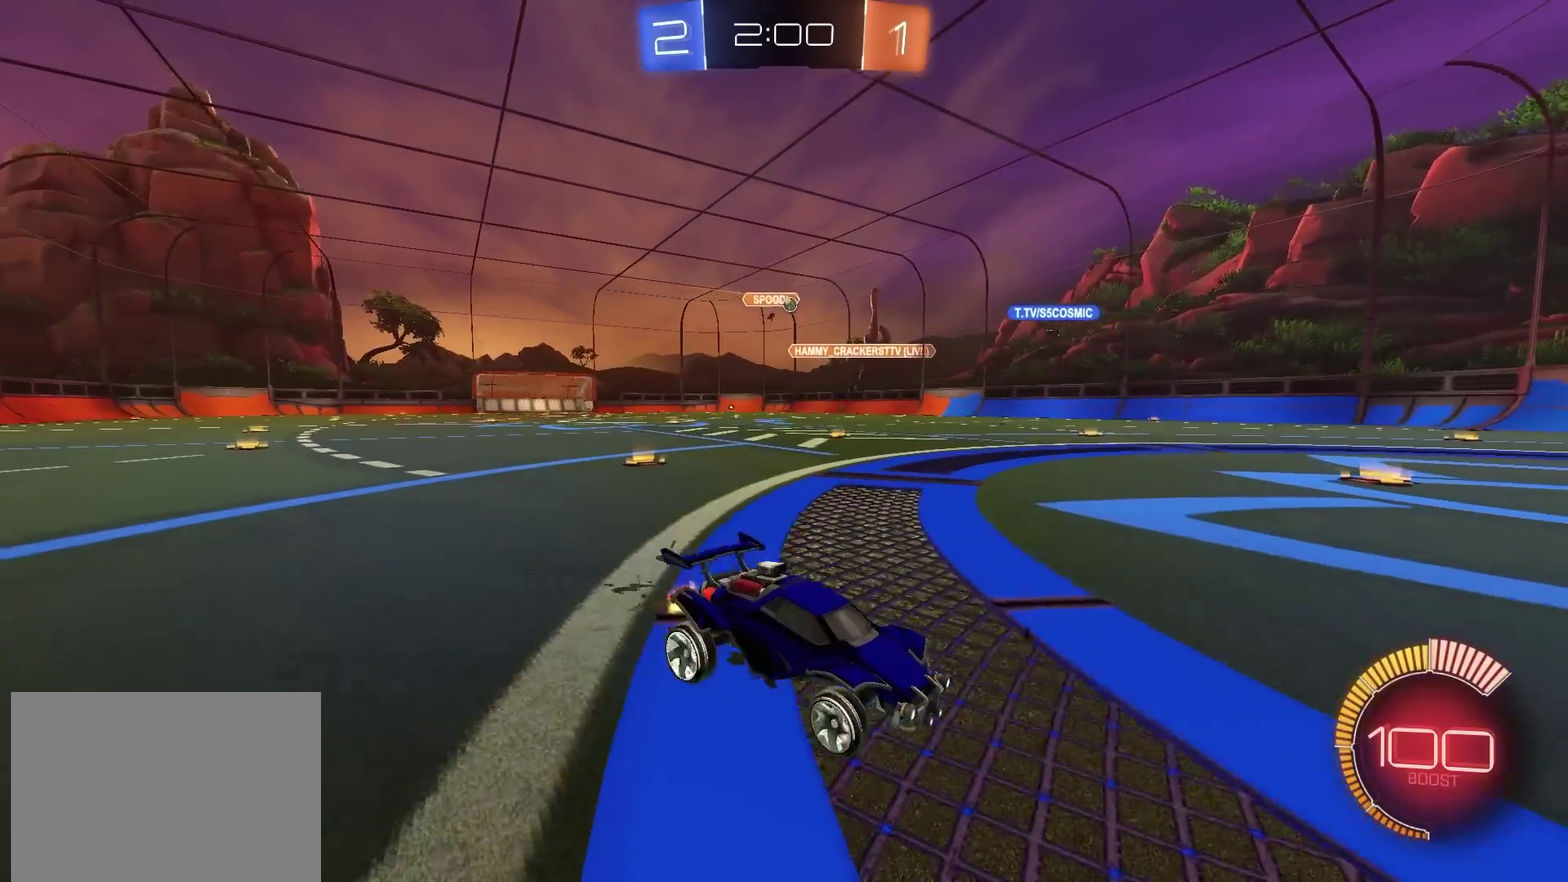
{"dt_ms": 300, "buttons": [], "left_stick": "left", "right_stick": "center", "events": [[217, "left_stick", "left"]]}
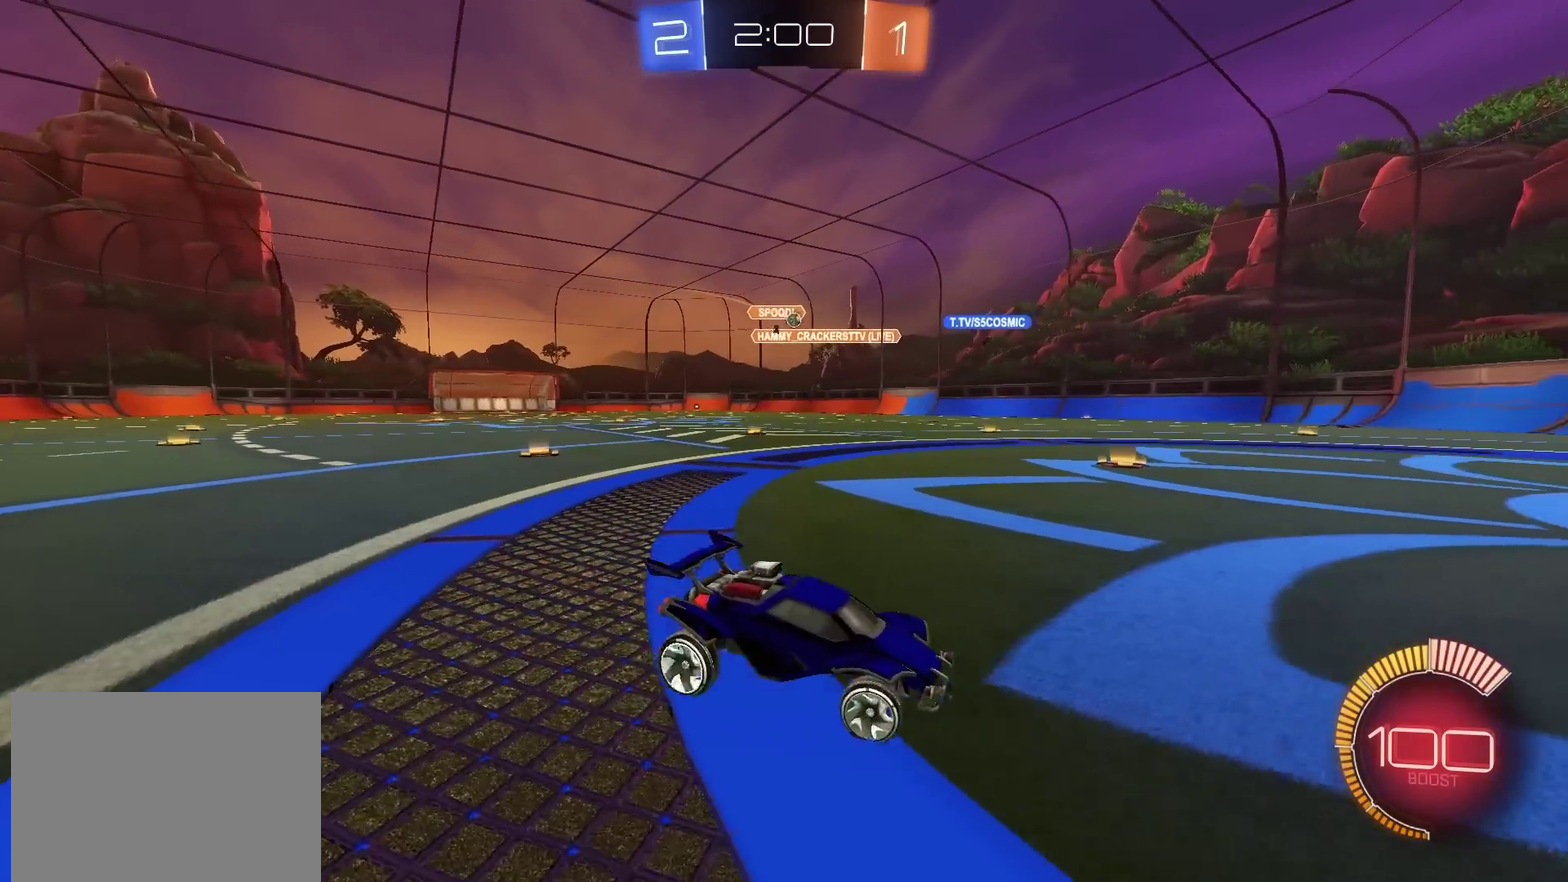
{"dt_ms": 901, "buttons": ["CIRCLE", "R2"], "left_stick": "left", "right_stick": "center", "events": [[217, "left_stick", "center"], [250, "R2", "down"], [484, "left_stick", "left"], [601, "L1", "down"], [667, "L1", "up"], [717, "CIRCLE", "down"]]}
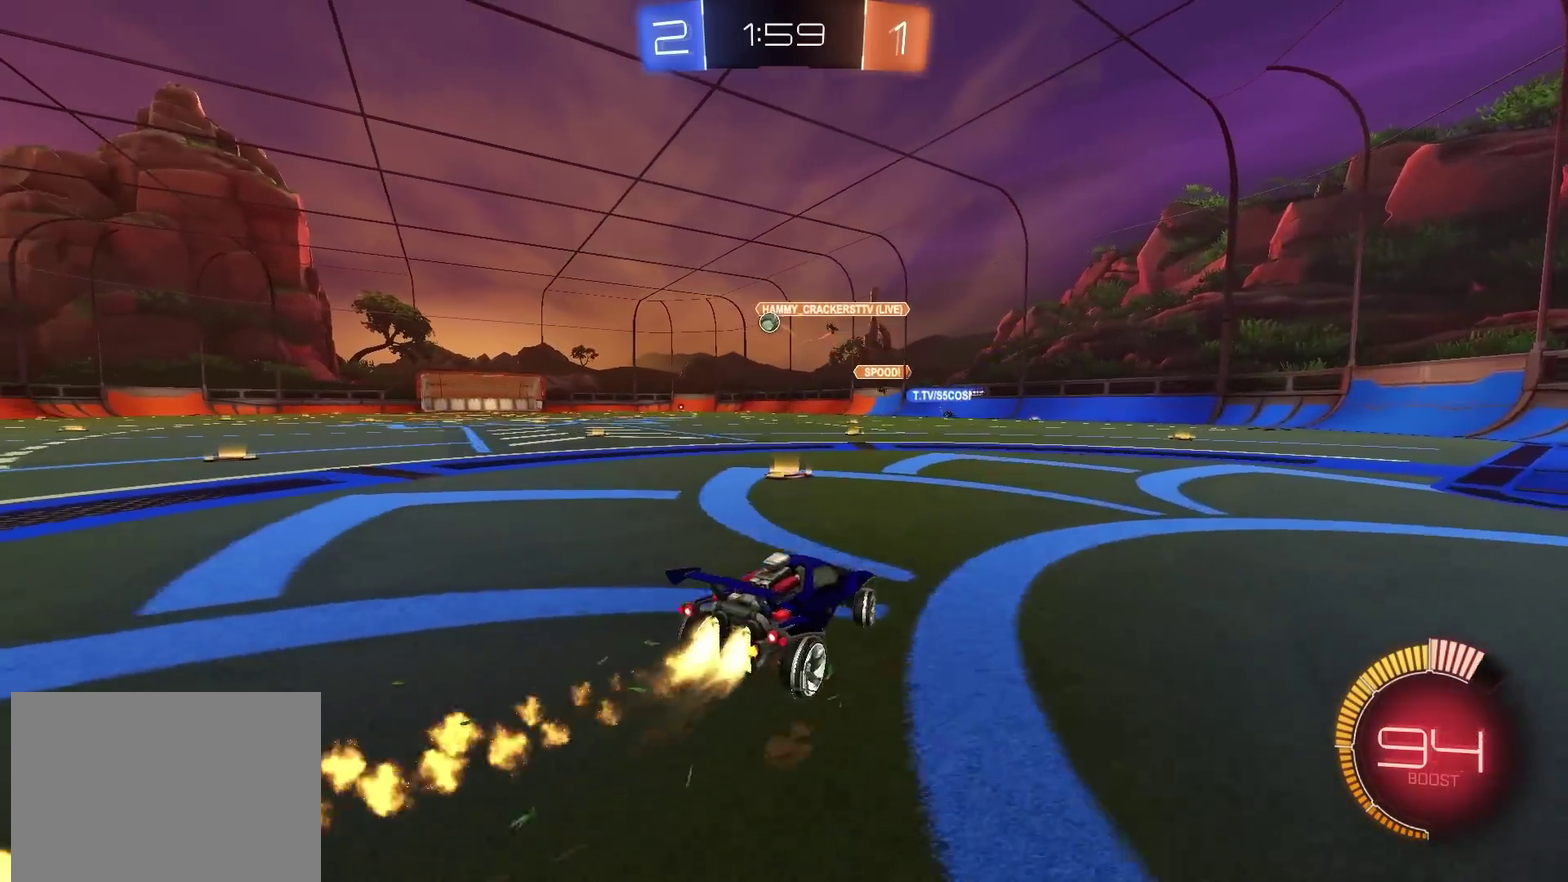
{"dt_ms": 300, "buttons": ["CIRCLE", "R2"], "left_stick": "left", "right_stick": "center", "events": []}
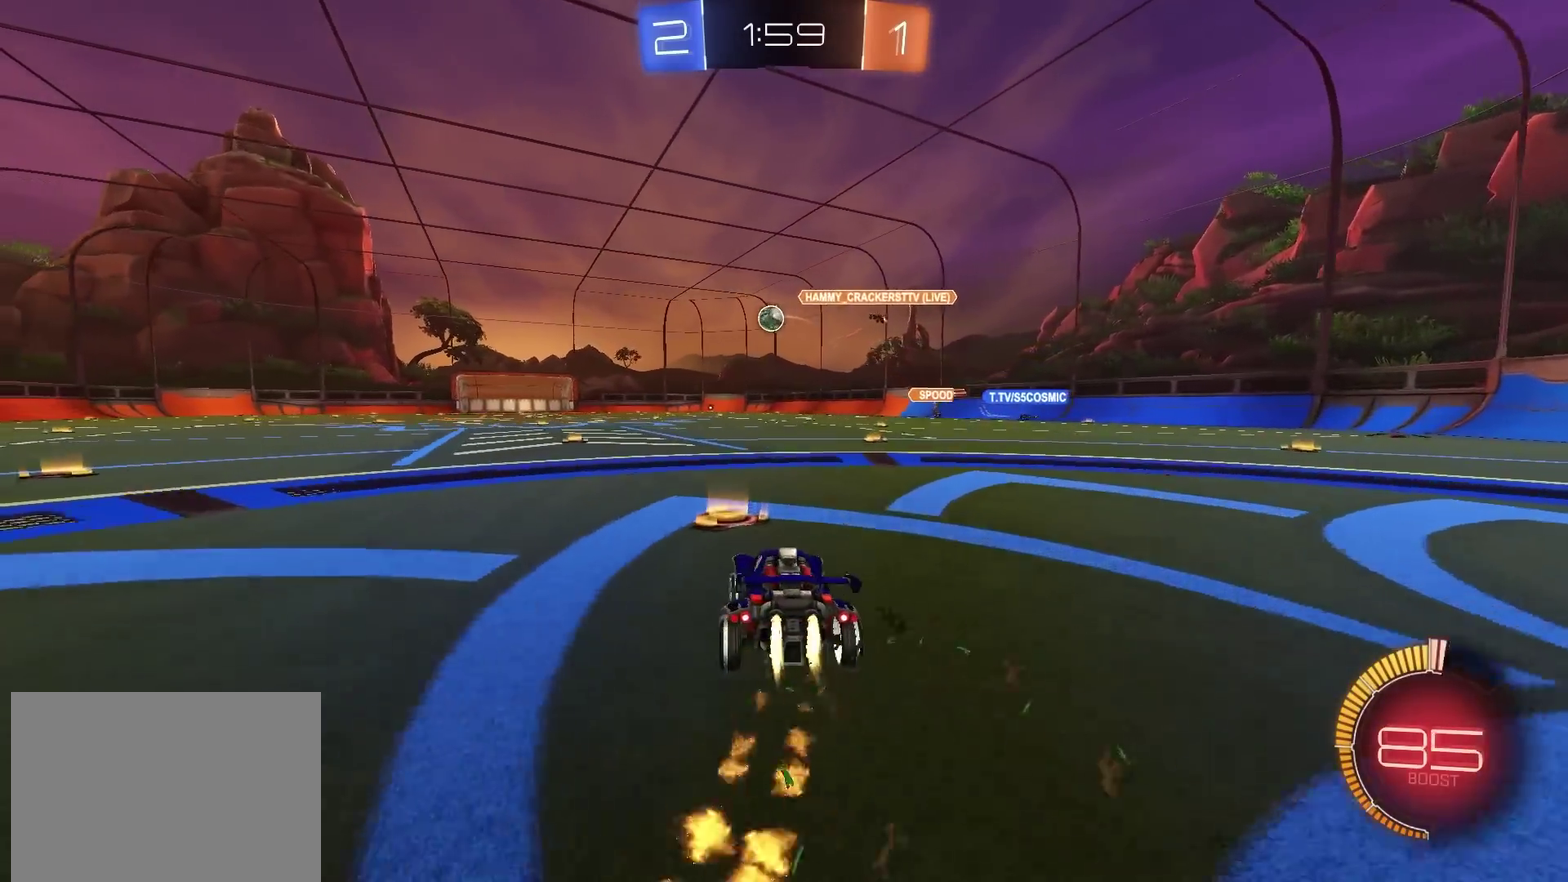
{"dt_ms": 484, "buttons": [], "left_stick": "center", "right_stick": "center", "events": [[117, "left_stick", "up-left"], [167, "left_stick", "center"], [217, "CIRCLE", "up"], [284, "R2", "up"]]}